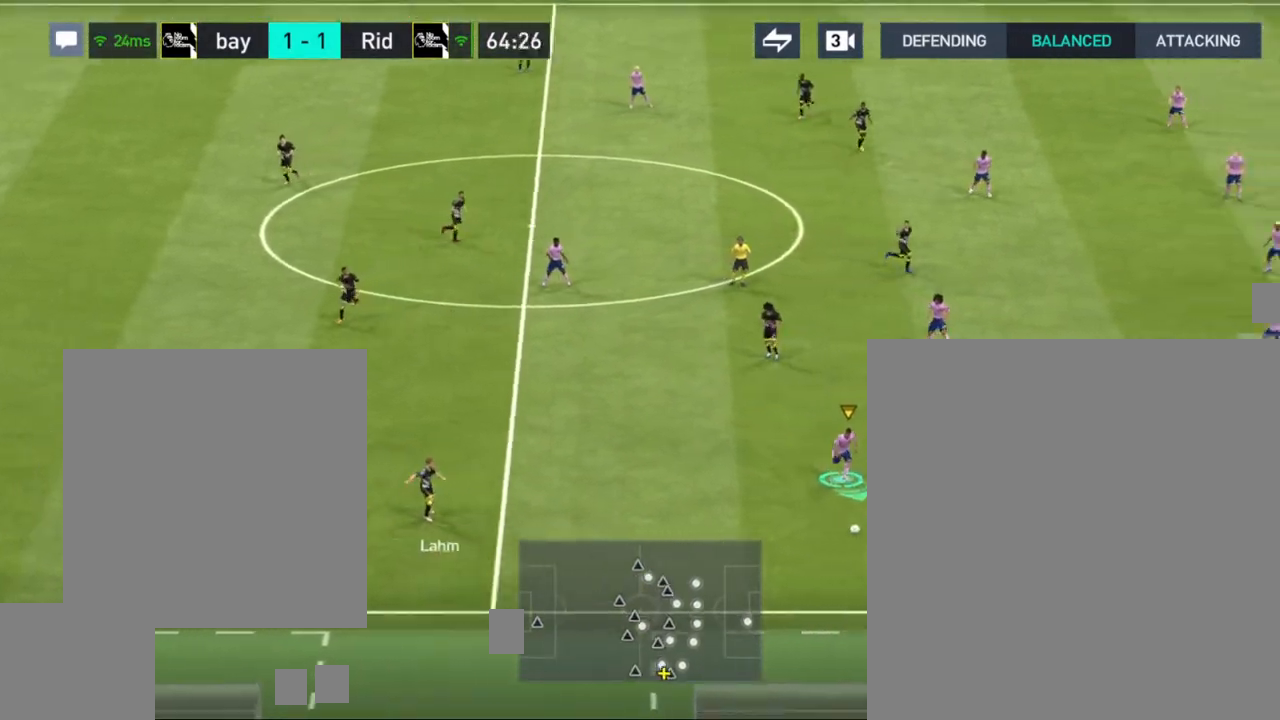
Gameplay with a controller (PlayStation layout); each line is a JSON object with the inputs held at the frame after it. "events" lists button and stick changes between this image and that frame as [ms after this image, input, new state], when the widget could be followed in between.
{"buttons": [], "left_stick": "down", "right_stick": "center", "events": [[50, "R1", "up"], [233, "CROSS", "down"], [383, "CROSS", "up"], [467, "left_stick", "down"]]}
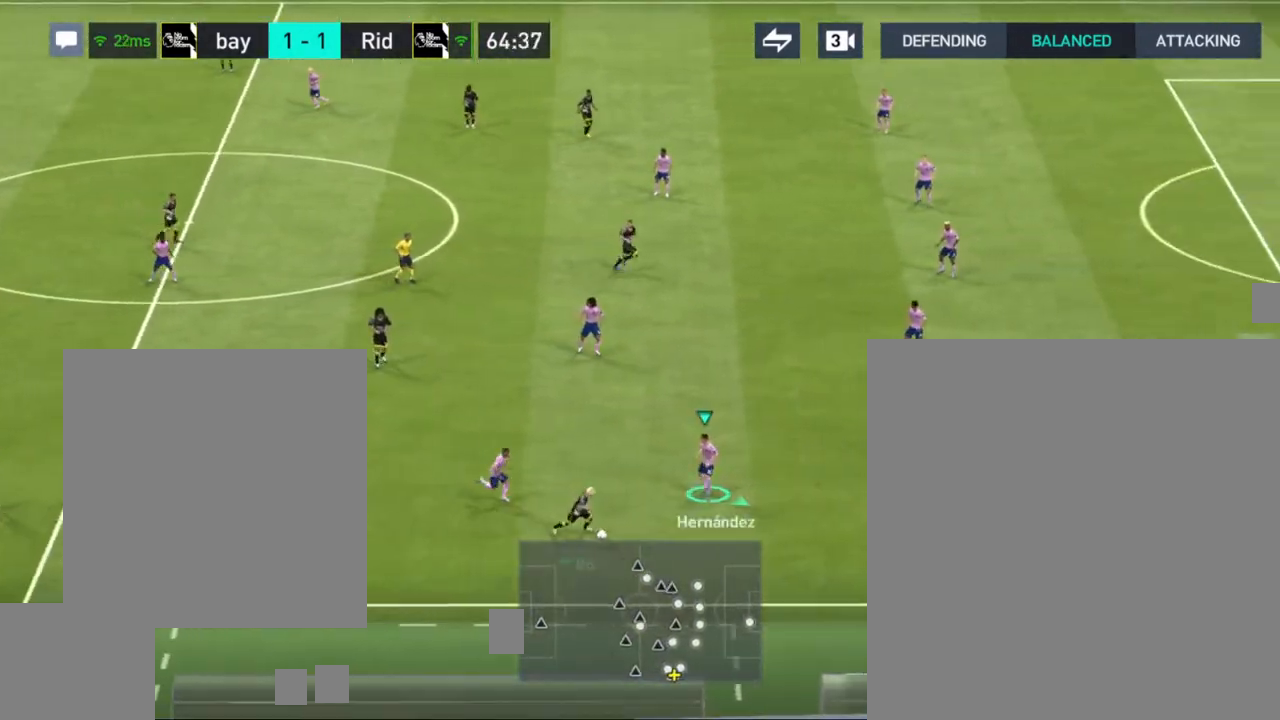
{"buttons": [], "left_stick": "down-right", "right_stick": "center", "events": [[83, "left_stick", "down-right"], [133, "R1", "down"], [483, "R1", "up"]]}
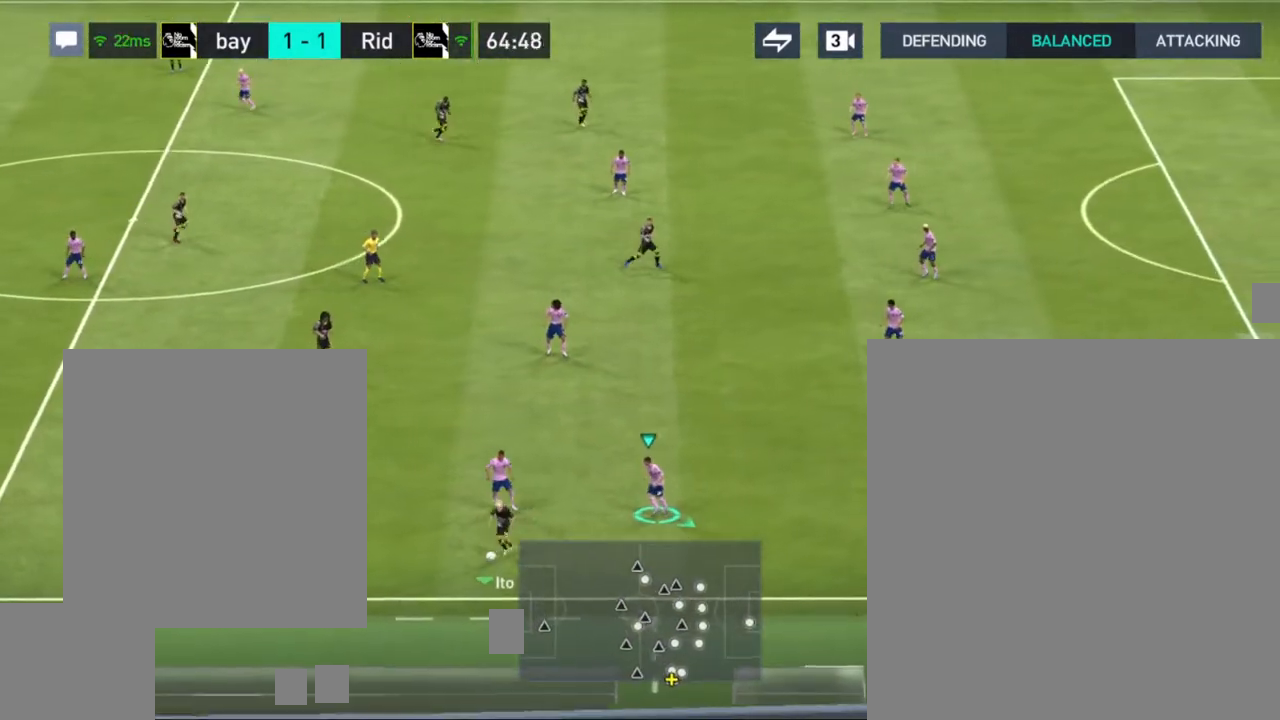
{"buttons": ["R1"], "left_stick": "left", "right_stick": "center", "events": [[83, "left_stick", "down-left"], [100, "CROSS", "down"], [150, "left_stick", "left"], [200, "CROSS", "up"], [233, "R1", "down"]]}
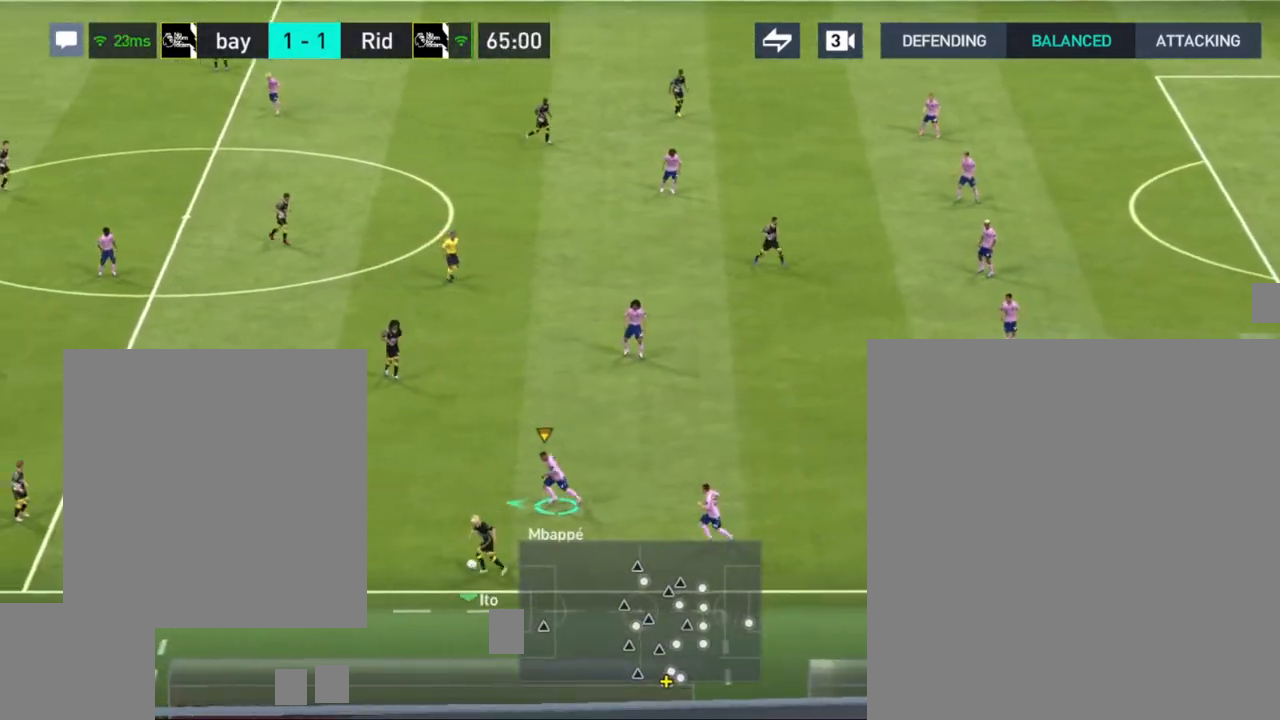
{"buttons": ["R1"], "left_stick": "up-left", "right_stick": "center", "events": [[83, "left_stick", "up-left"]]}
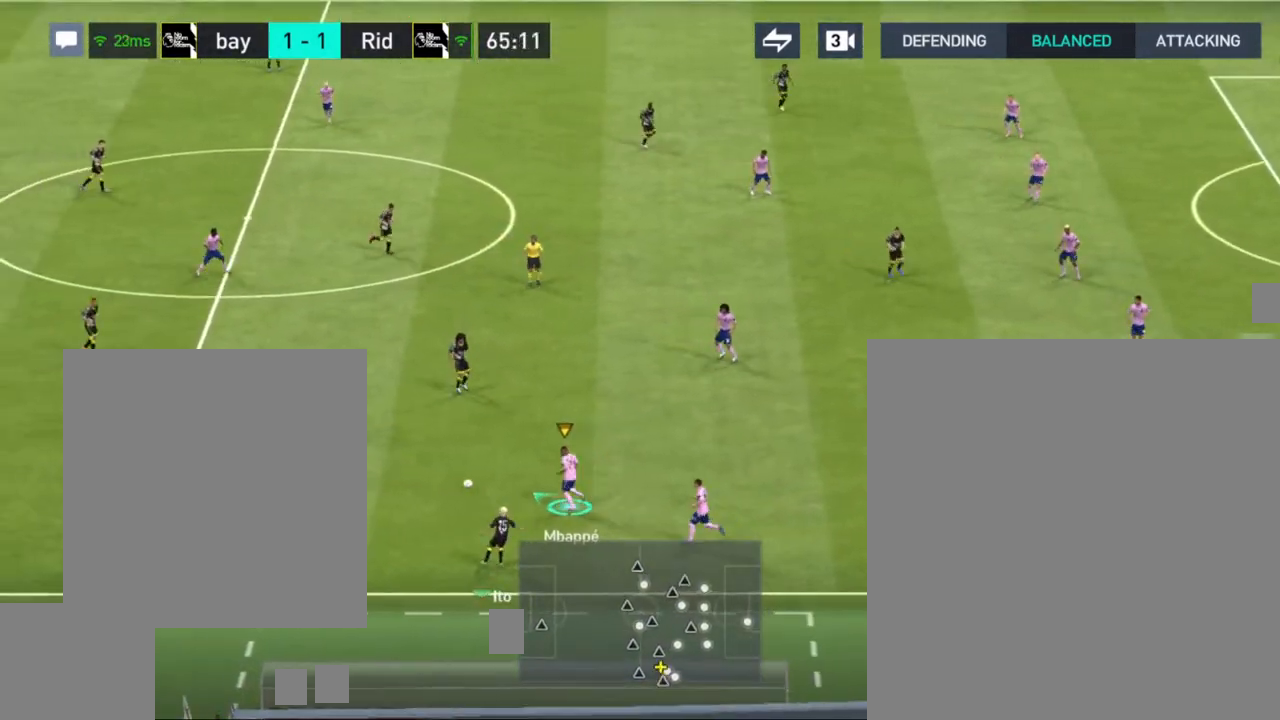
{"buttons": ["R1"], "left_stick": "up", "right_stick": "center", "events": [[250, "R1", "up"], [267, "left_stick", "up"], [283, "CROSS", "down"], [400, "CROSS", "up"], [433, "R1", "down"]]}
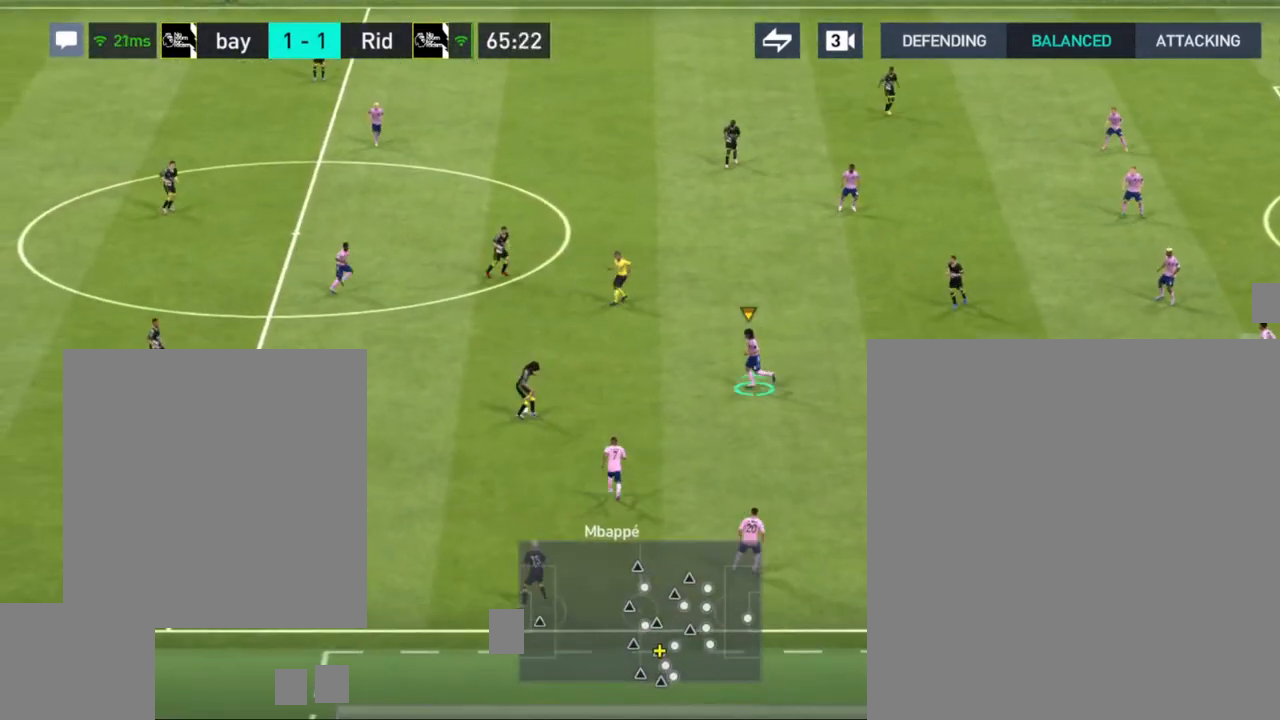
{"buttons": ["R1"], "left_stick": "up", "right_stick": "center", "events": []}
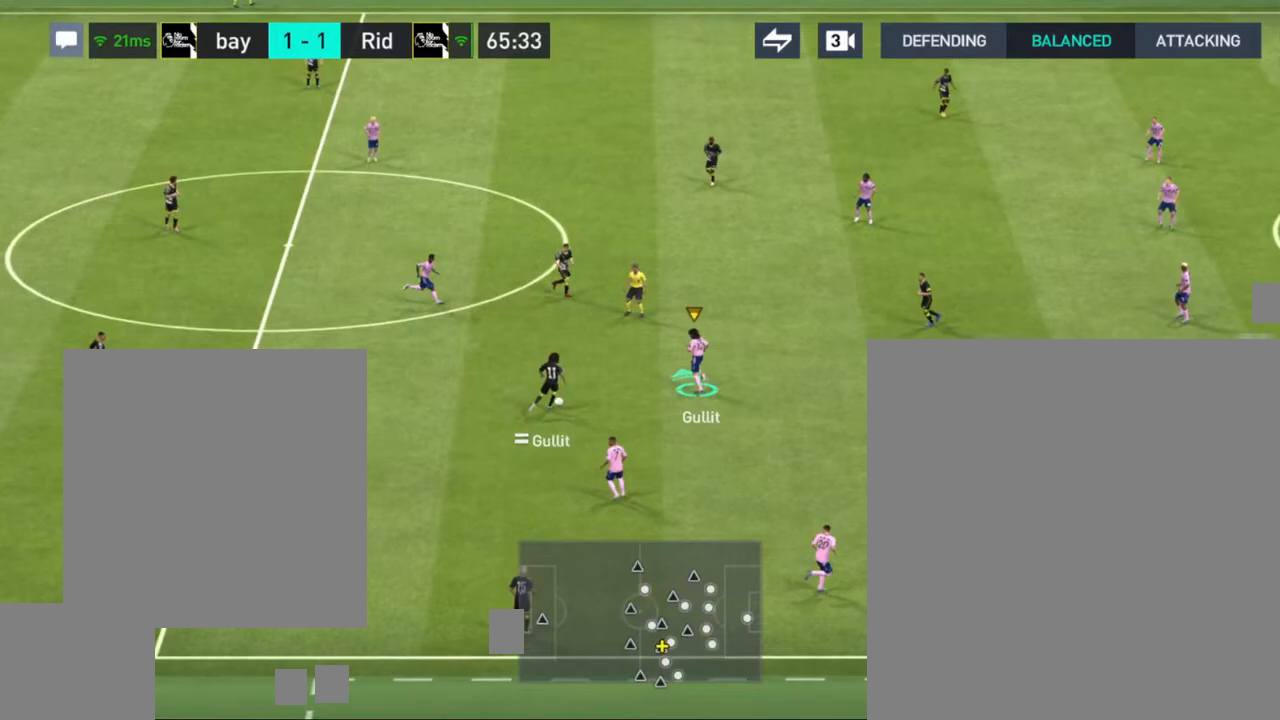
{"buttons": [], "left_stick": "up-right", "right_stick": "center", "events": [[383, "left_stick", "up-right"], [467, "R1", "up"]]}
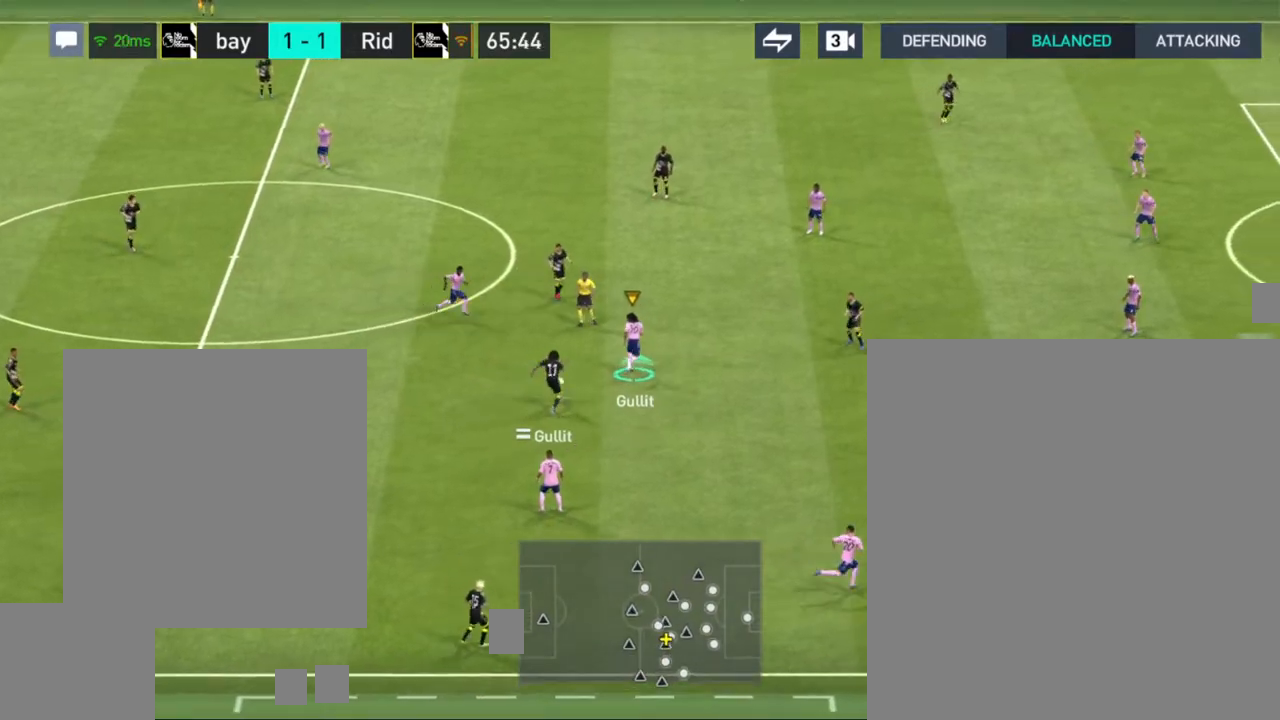
{"buttons": [], "left_stick": "right", "right_stick": "center", "events": [[150, "left_stick", "right"]]}
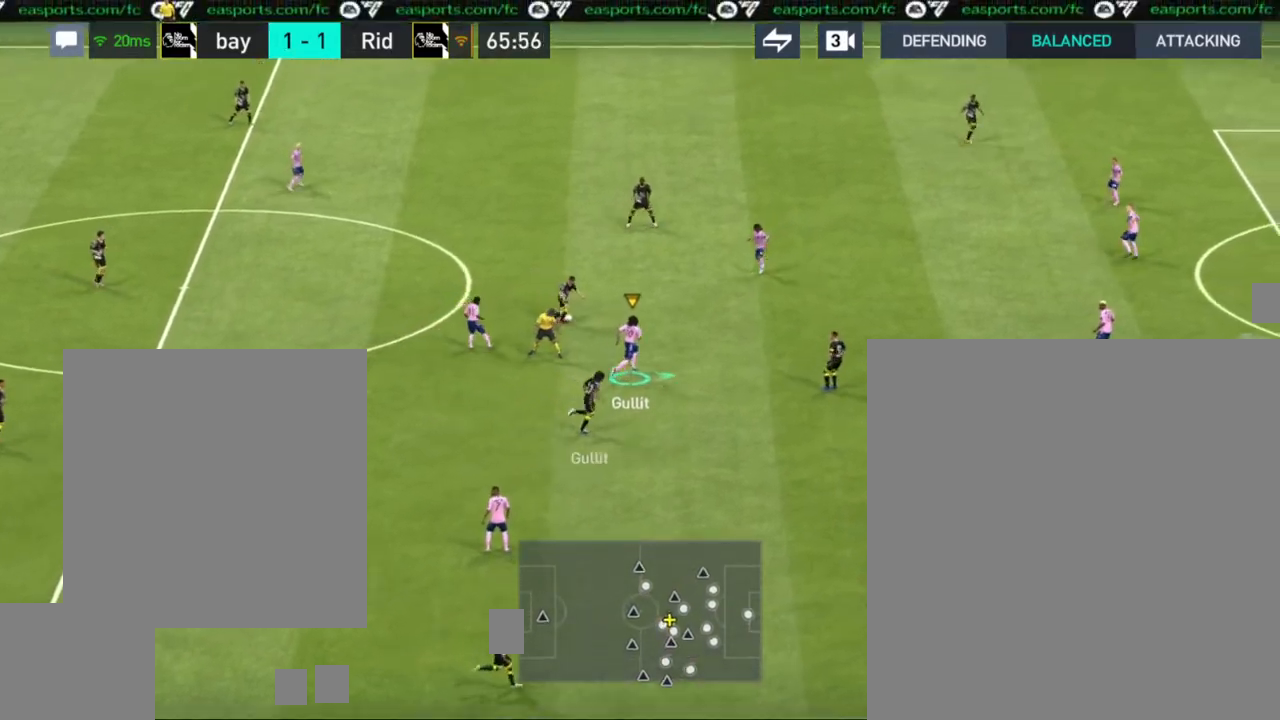
{"buttons": ["CROSS"], "left_stick": "up", "right_stick": "center", "events": [[33, "R1", "down"], [317, "left_stick", "up-right"], [417, "R1", "up"], [450, "CROSS", "down"], [467, "left_stick", "up"]]}
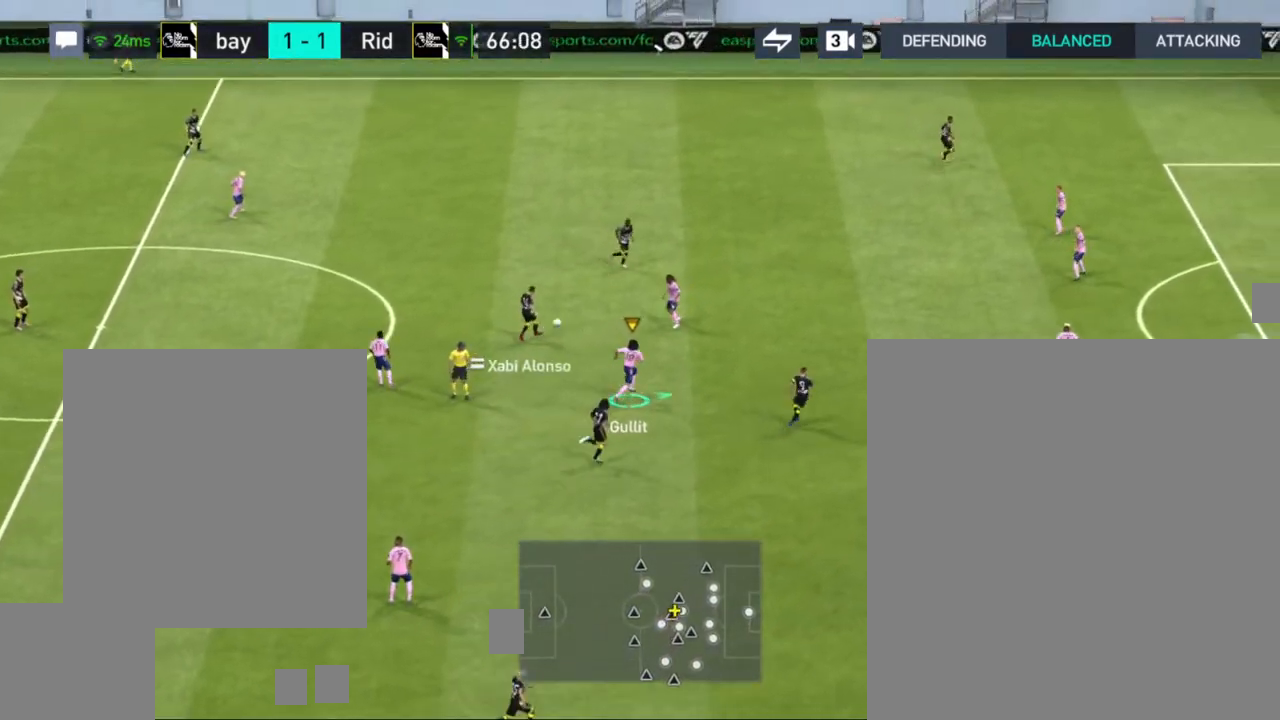
{"buttons": ["R1"], "left_stick": "up-right", "right_stick": "center", "events": [[83, "CROSS", "up"], [117, "R1", "down"], [483, "left_stick", "up-right"]]}
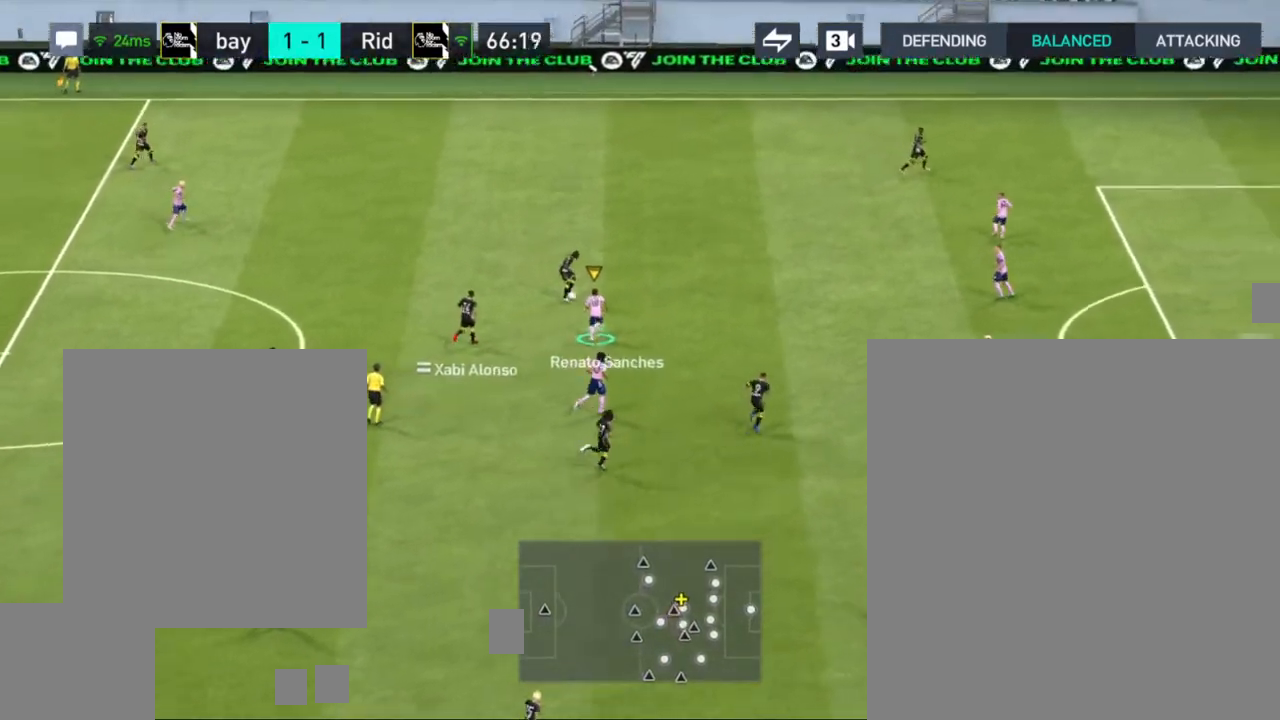
{"buttons": ["R1"], "left_stick": "up-right", "right_stick": "center", "events": []}
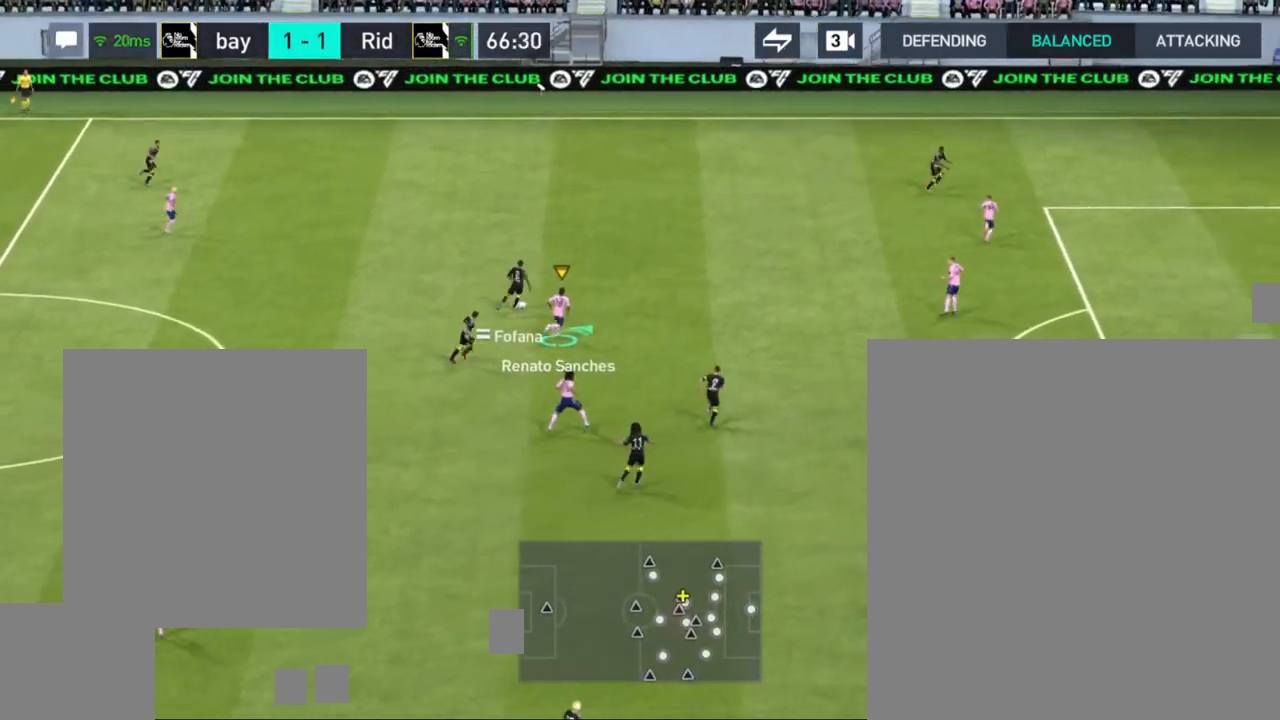
{"buttons": ["R1"], "left_stick": "up", "right_stick": "center", "events": [[400, "left_stick", "up"]]}
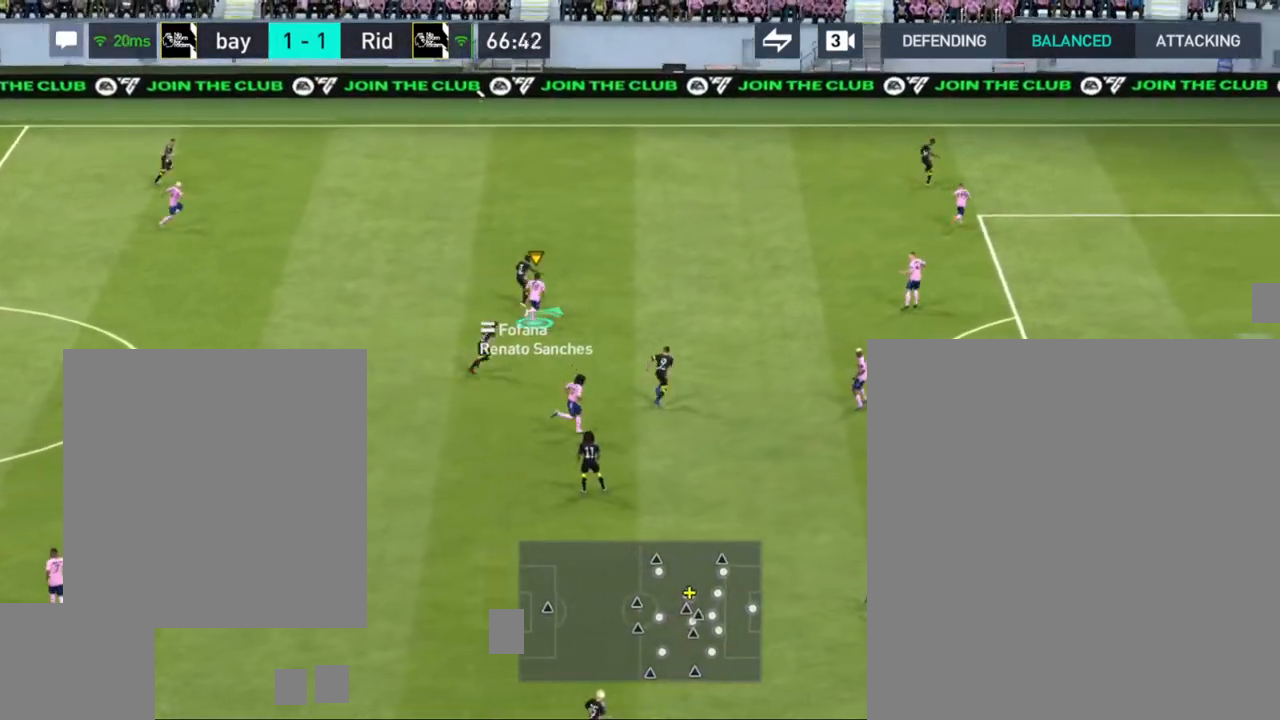
{"buttons": ["R1"], "left_stick": "up-right", "right_stick": "center", "events": [[300, "left_stick", "up-right"]]}
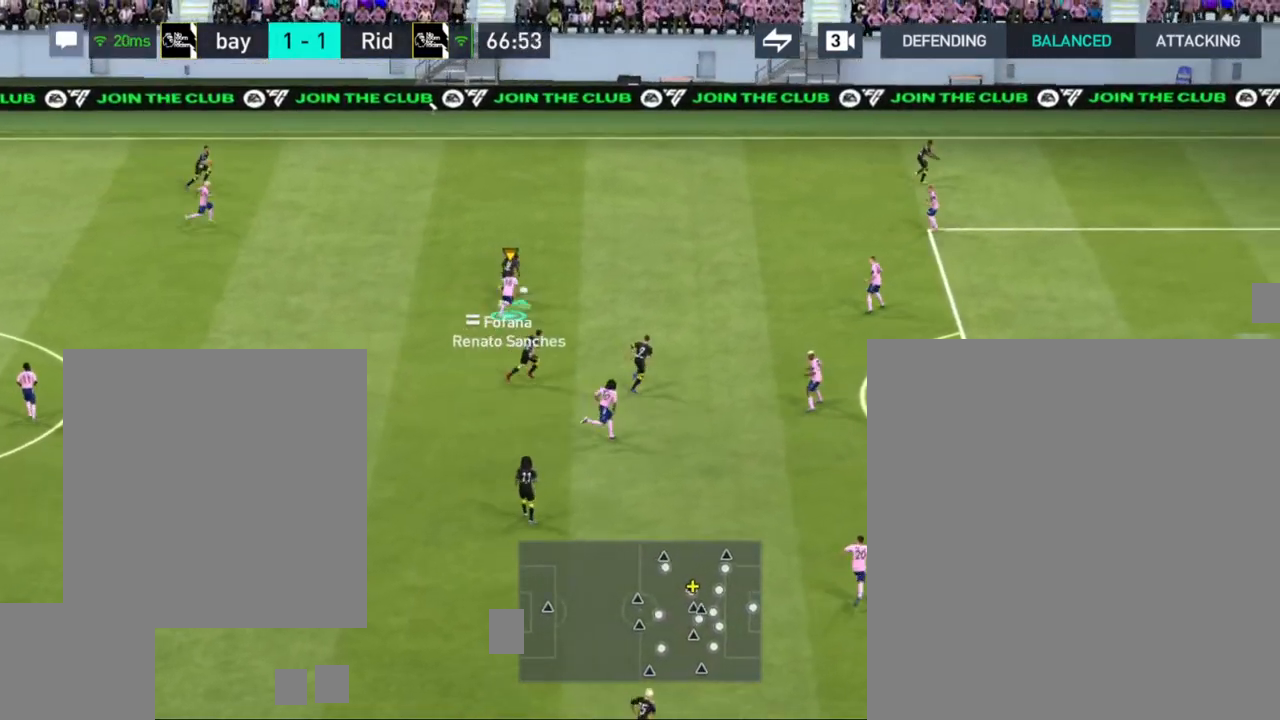
{"buttons": ["R1"], "left_stick": "up-right", "right_stick": "center", "events": []}
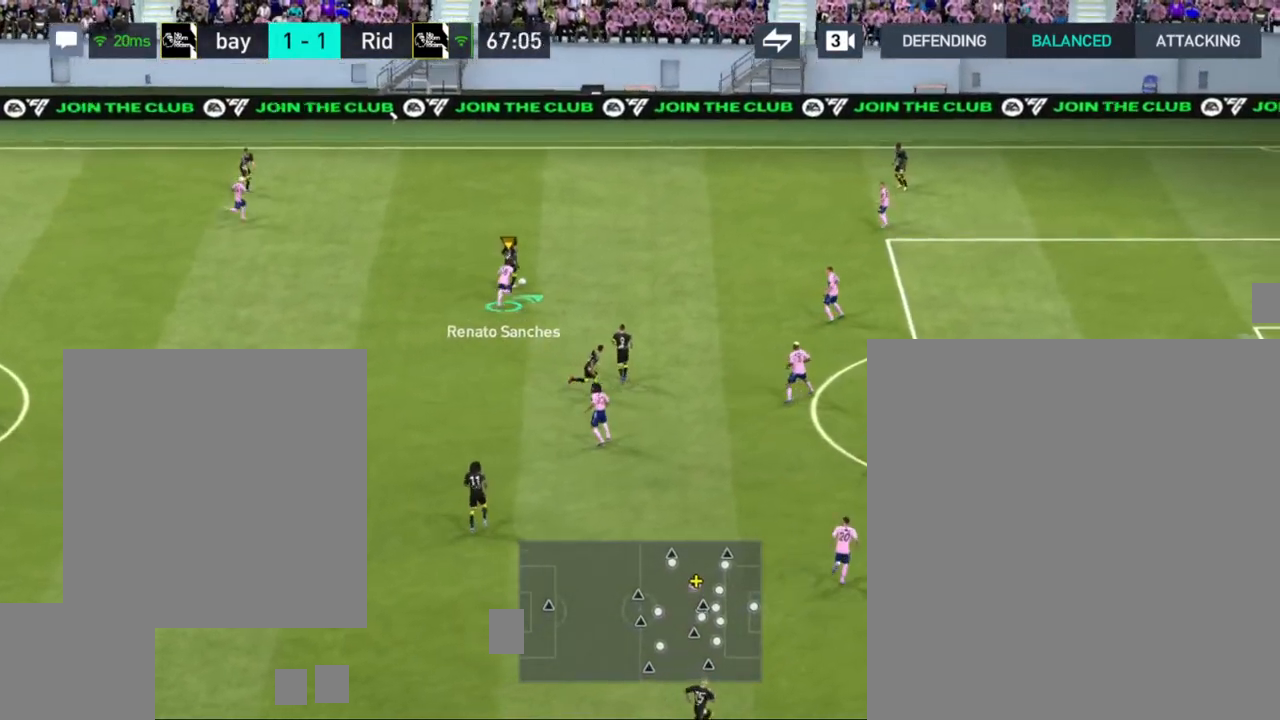
{"buttons": [], "left_stick": "left", "right_stick": "center", "events": [[183, "left_stick", "up"], [333, "R1", "up"], [333, "left_stick", "up-left"], [450, "left_stick", "left"]]}
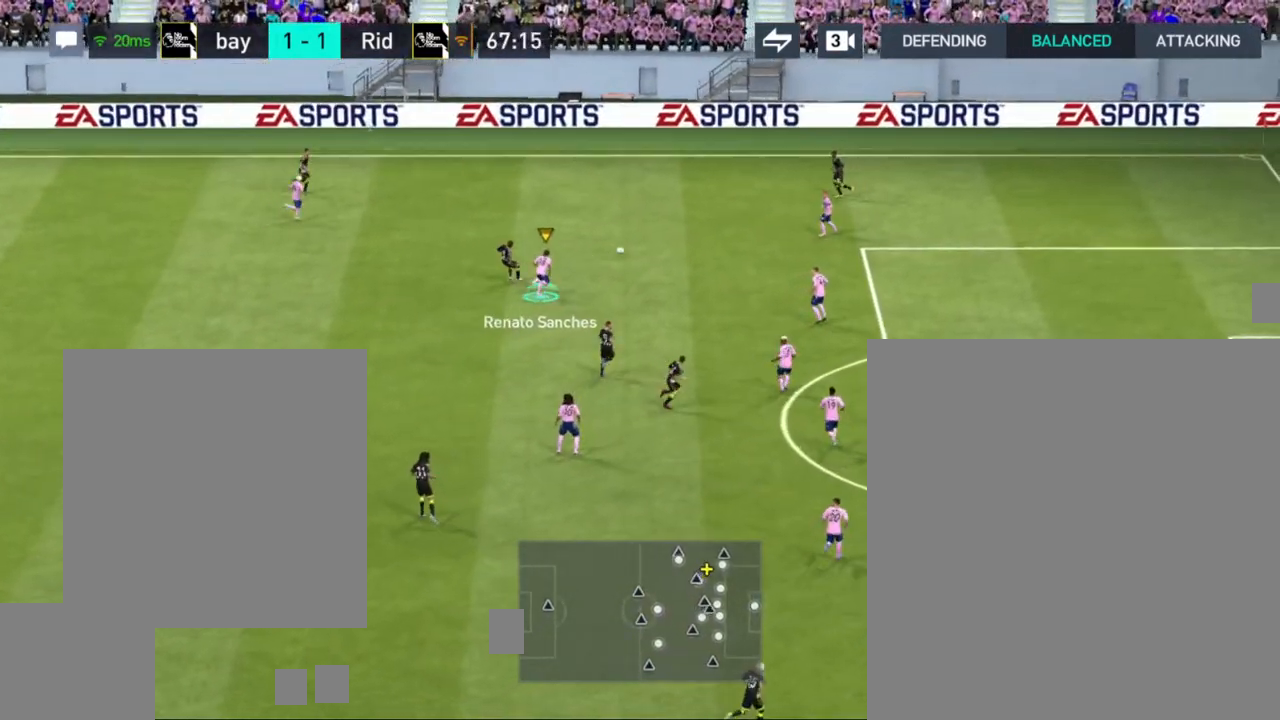
{"buttons": [], "left_stick": "up-right", "right_stick": "center", "events": [[100, "CROSS", "down"], [200, "CROSS", "up"], [300, "left_stick", "up"], [367, "left_stick", "up-right"]]}
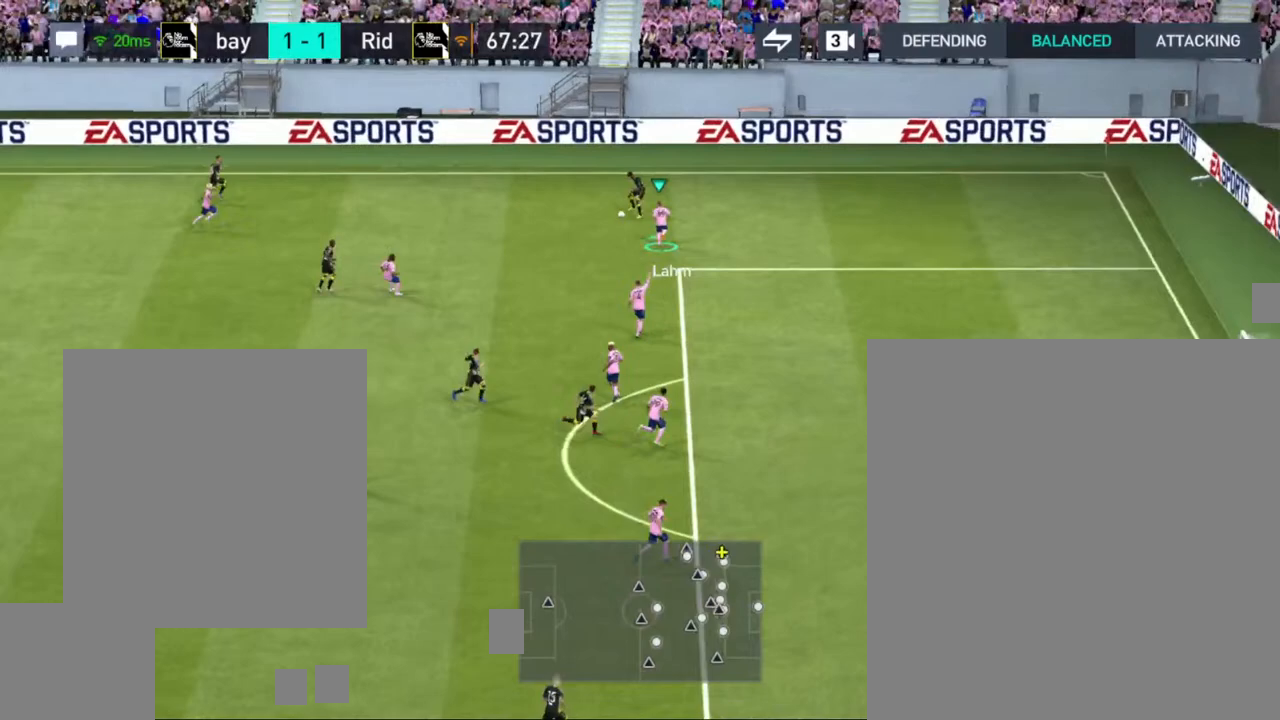
{"buttons": [], "left_stick": "left", "right_stick": "center", "events": [[317, "left_stick", "up-left"], [417, "left_stick", "left"]]}
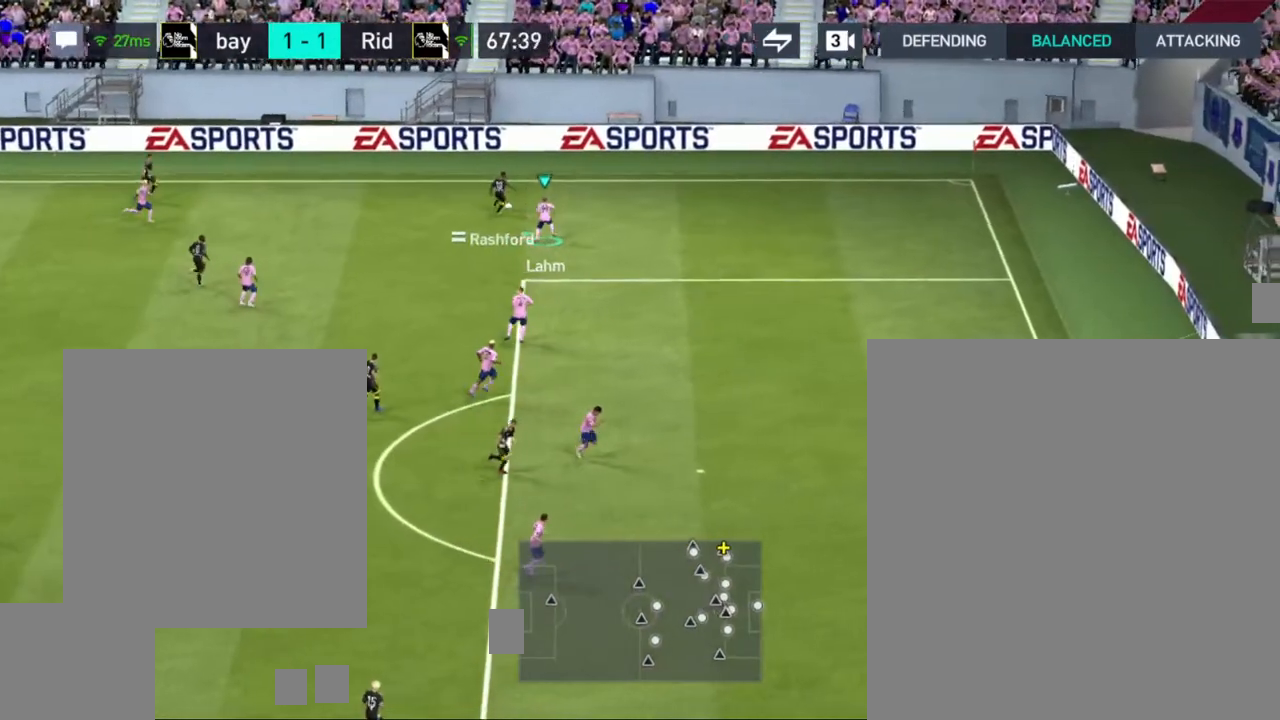
{"buttons": [], "left_stick": "left", "right_stick": "center", "events": []}
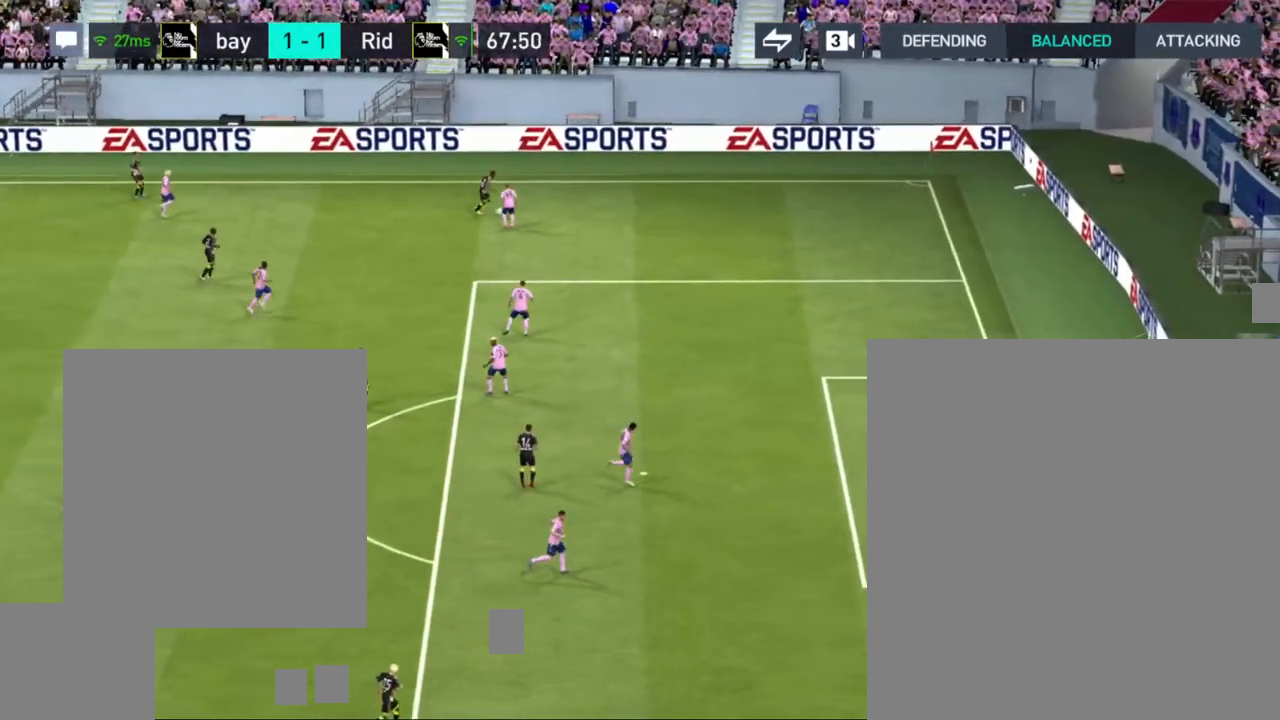
{"buttons": [], "left_stick": "center", "right_stick": "center", "events": [[450, "left_stick", "center"]]}